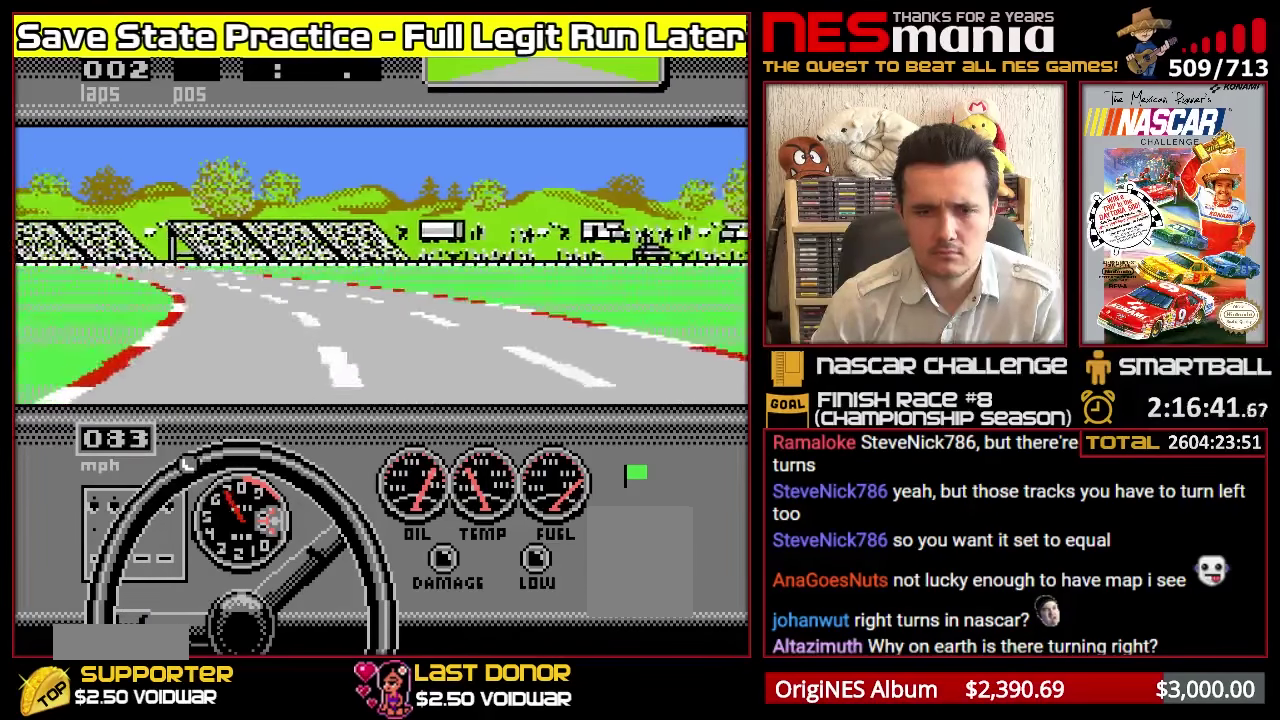
Gameplay with a controller (Nintendo layout); each line is a JSON object with the inputs held at the frame after it. "events" lists button and stick changes between this image and that frame as [ms after this image, input, new state], when the widget could be followed in between. Not read: L3 R3.
{"buttons": ["A", "DPAD_LEFT"], "events": [[50, "DPAD_LEFT", "up"], [500, "DPAD_LEFT", "down"]]}
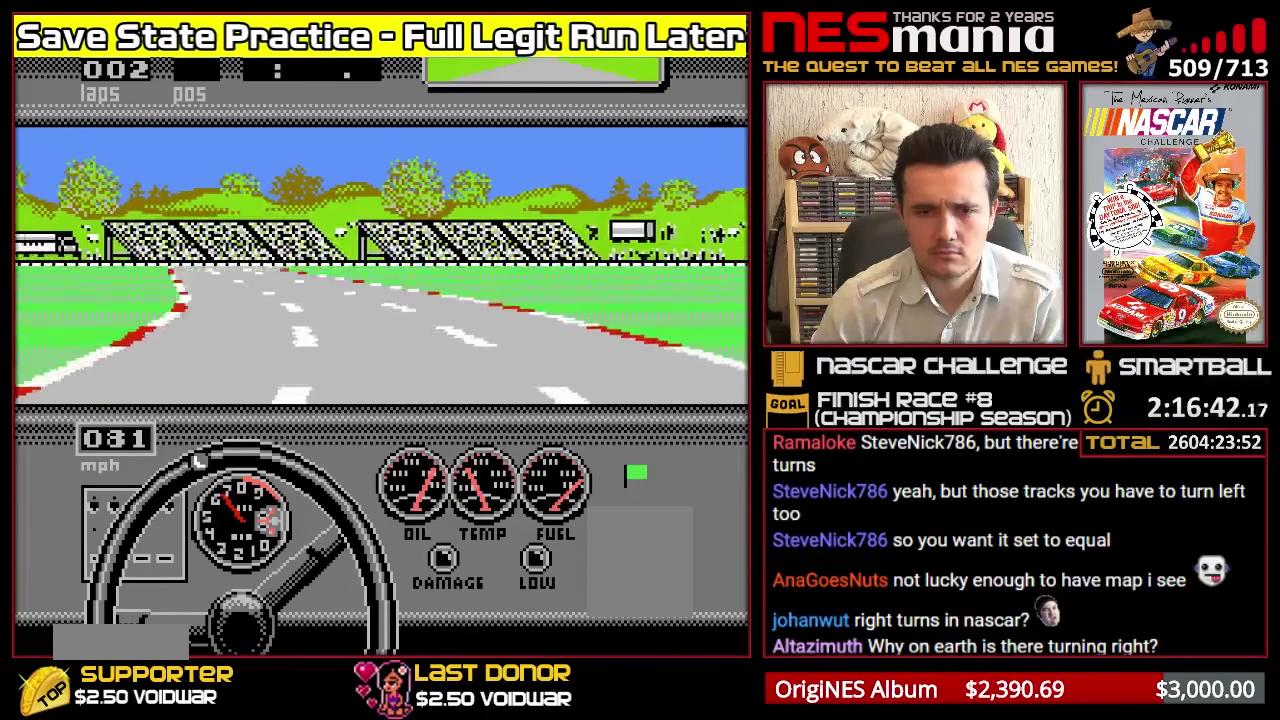
{"buttons": ["A", "DPAD_RIGHT"], "events": [[117, "B", "down"], [183, "DPAD_LEFT", "up"], [250, "B", "up"], [383, "DPAD_RIGHT", "down"]]}
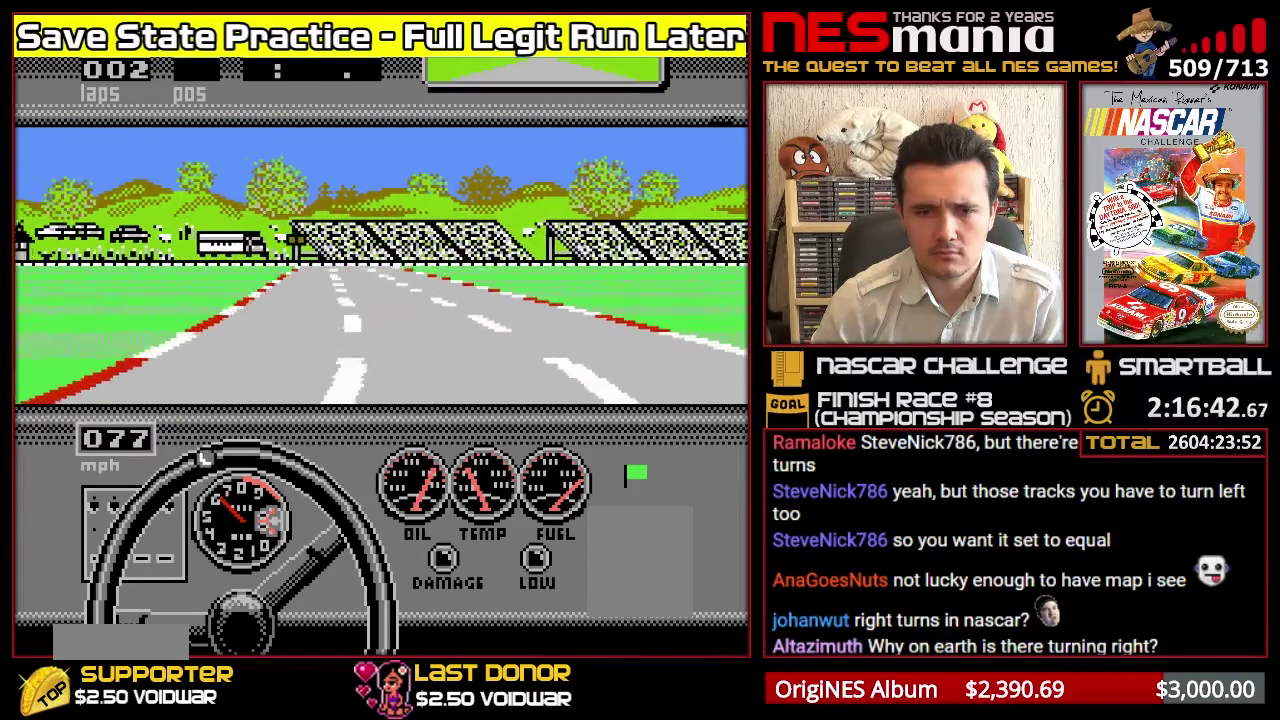
{"buttons": ["A"], "events": [[217, "DPAD_RIGHT", "up"]]}
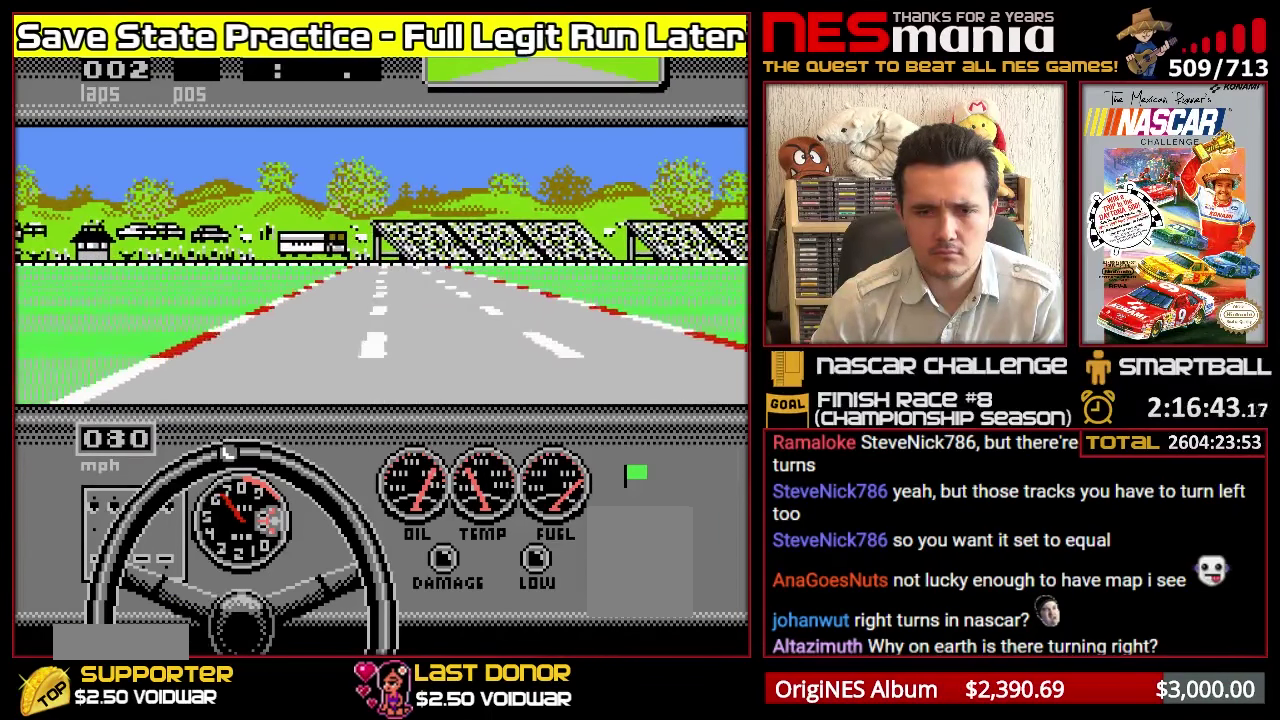
{"buttons": ["A", "DPAD_RIGHT"], "events": [[383, "DPAD_RIGHT", "down"]]}
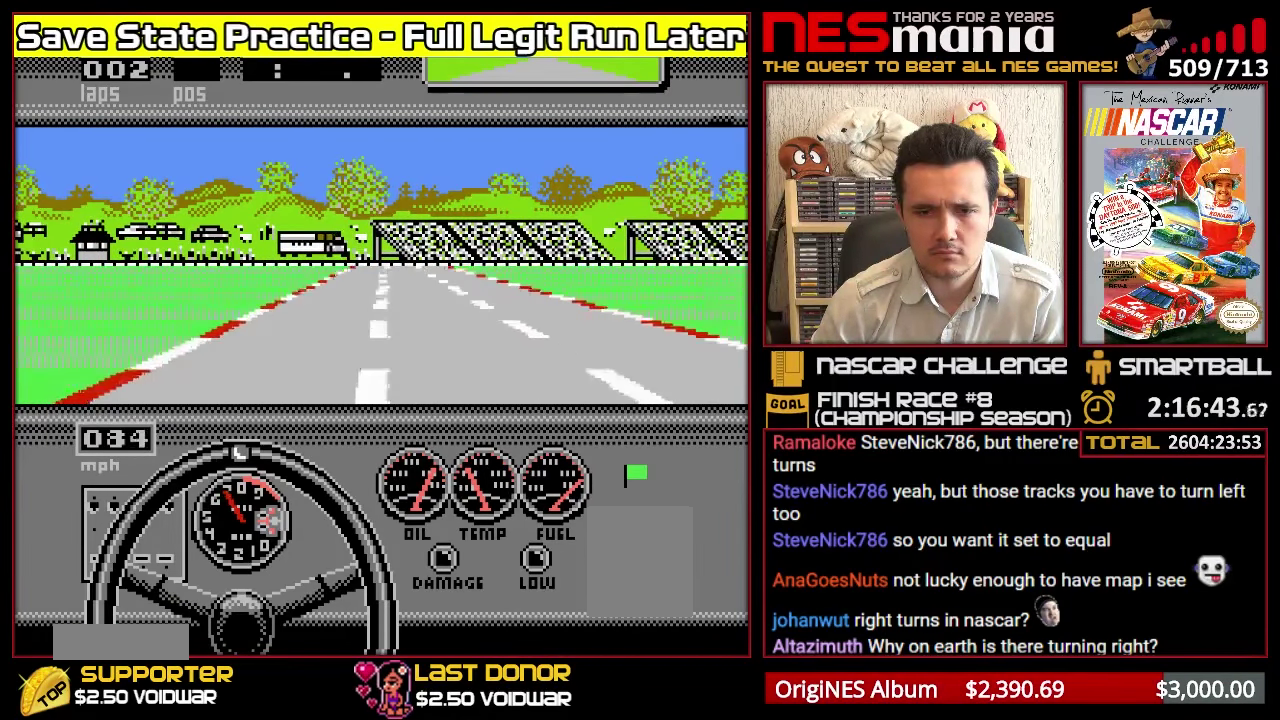
{"buttons": ["A"], "events": [[50, "DPAD_RIGHT", "up"]]}
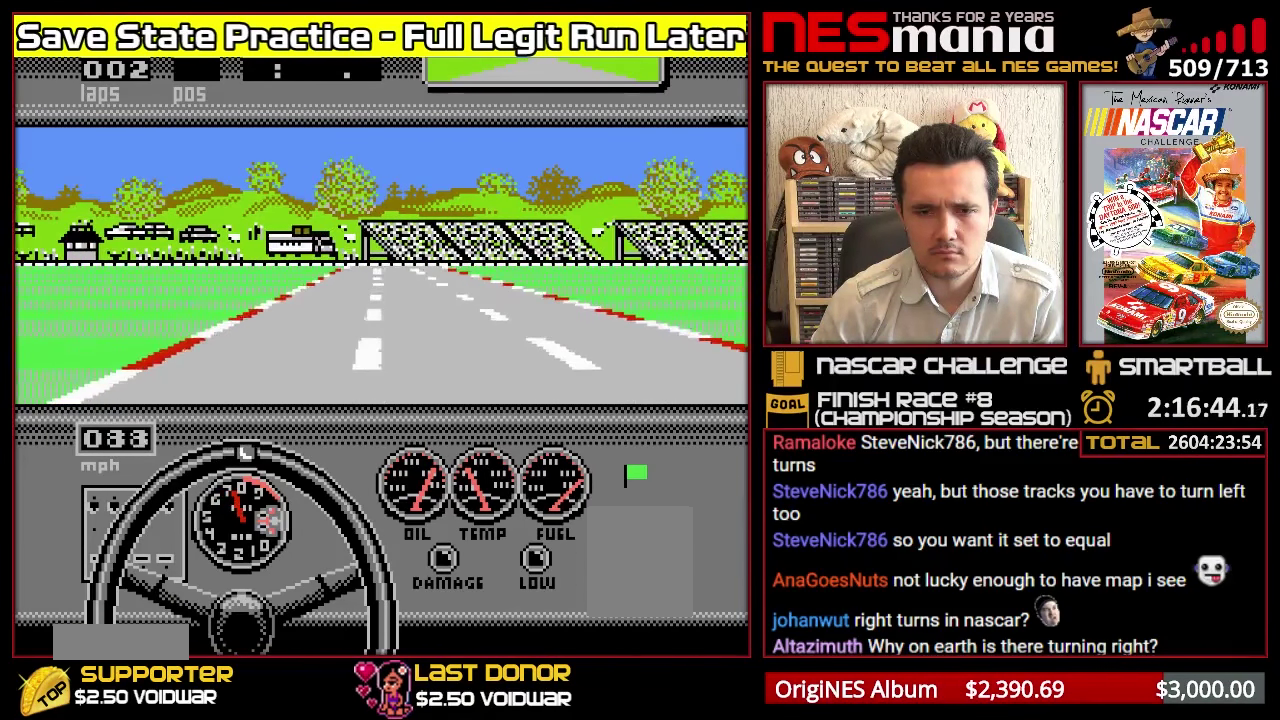
{"buttons": ["A"], "events": [[333, "DPAD_RIGHT", "down"], [467, "DPAD_RIGHT", "up"]]}
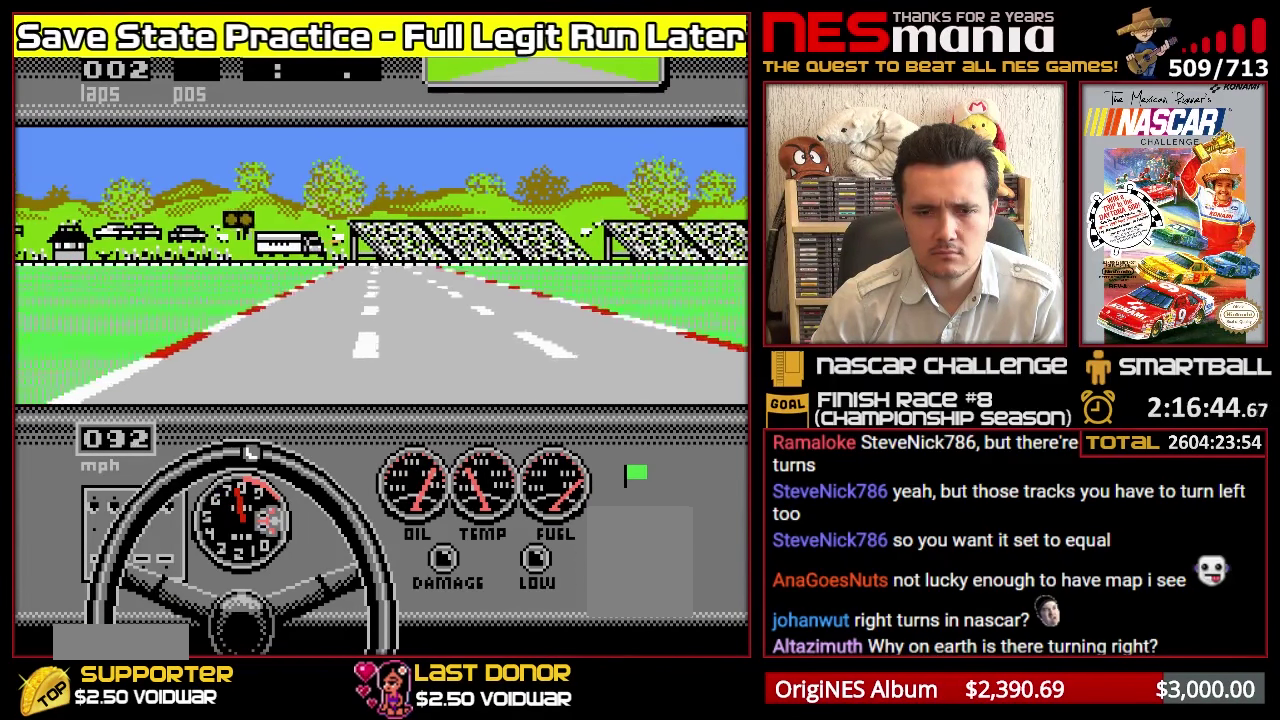
{"buttons": ["A"], "events": []}
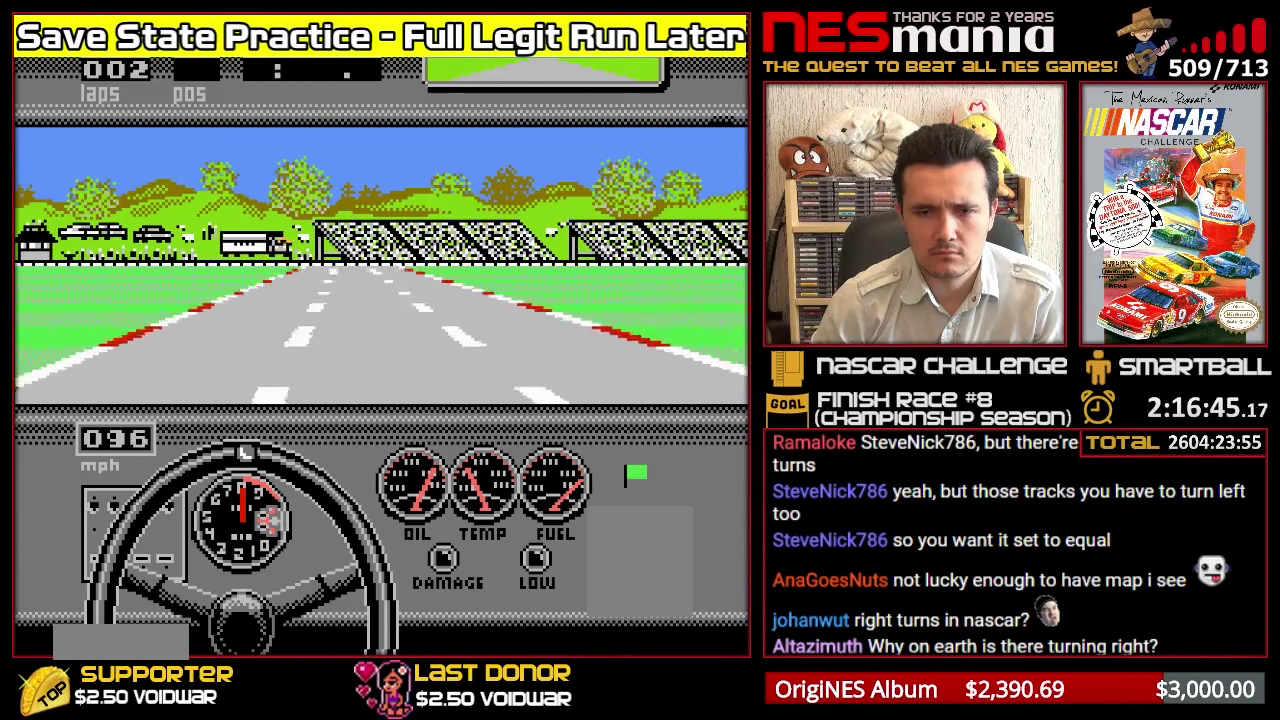
{"buttons": ["A", "DPAD_LEFT"], "events": [[467, "DPAD_LEFT", "down"]]}
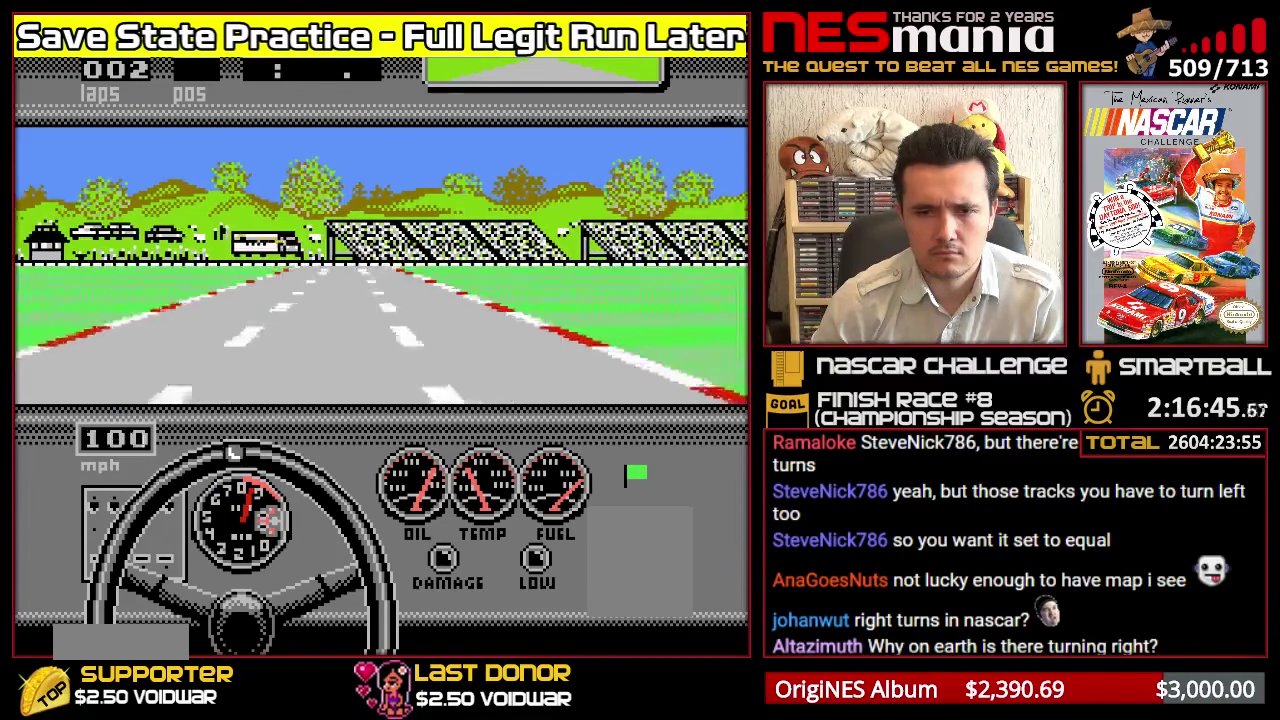
{"buttons": ["A"], "events": [[83, "DPAD_LEFT", "up"]]}
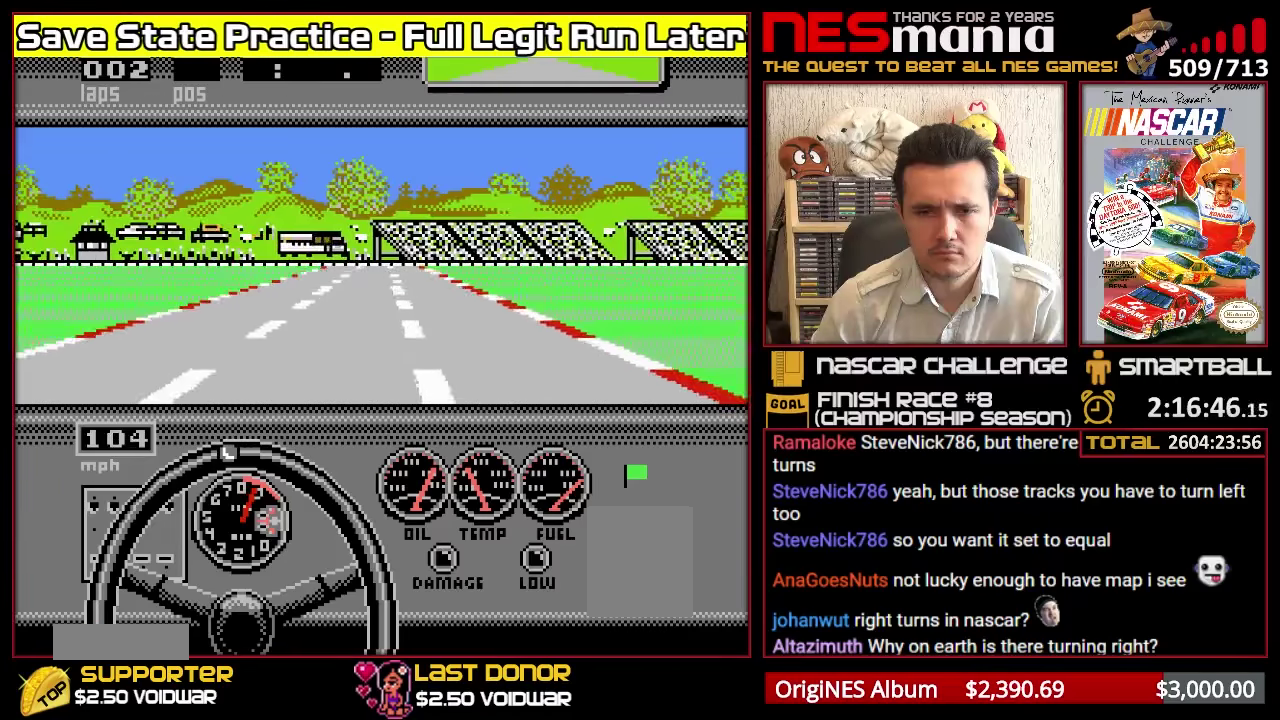
{"buttons": ["A"], "events": []}
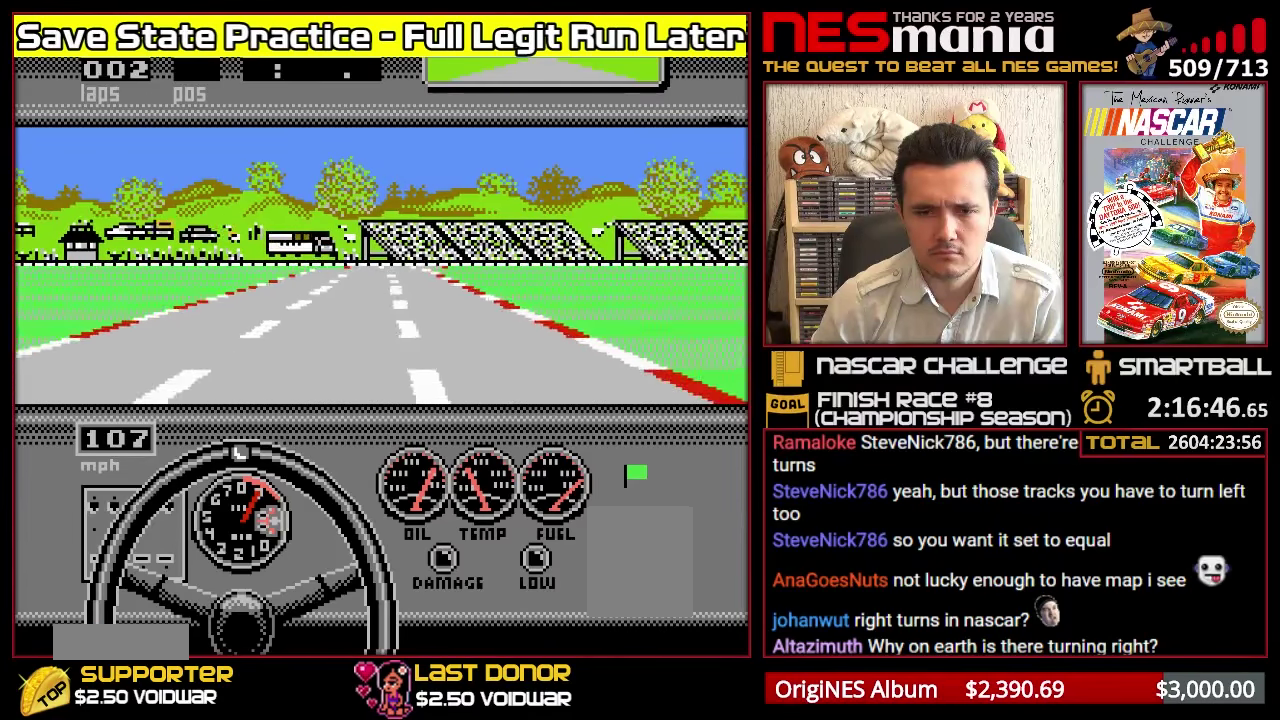
{"buttons": ["A"], "events": [[183, "B", "down"], [333, "B", "up"]]}
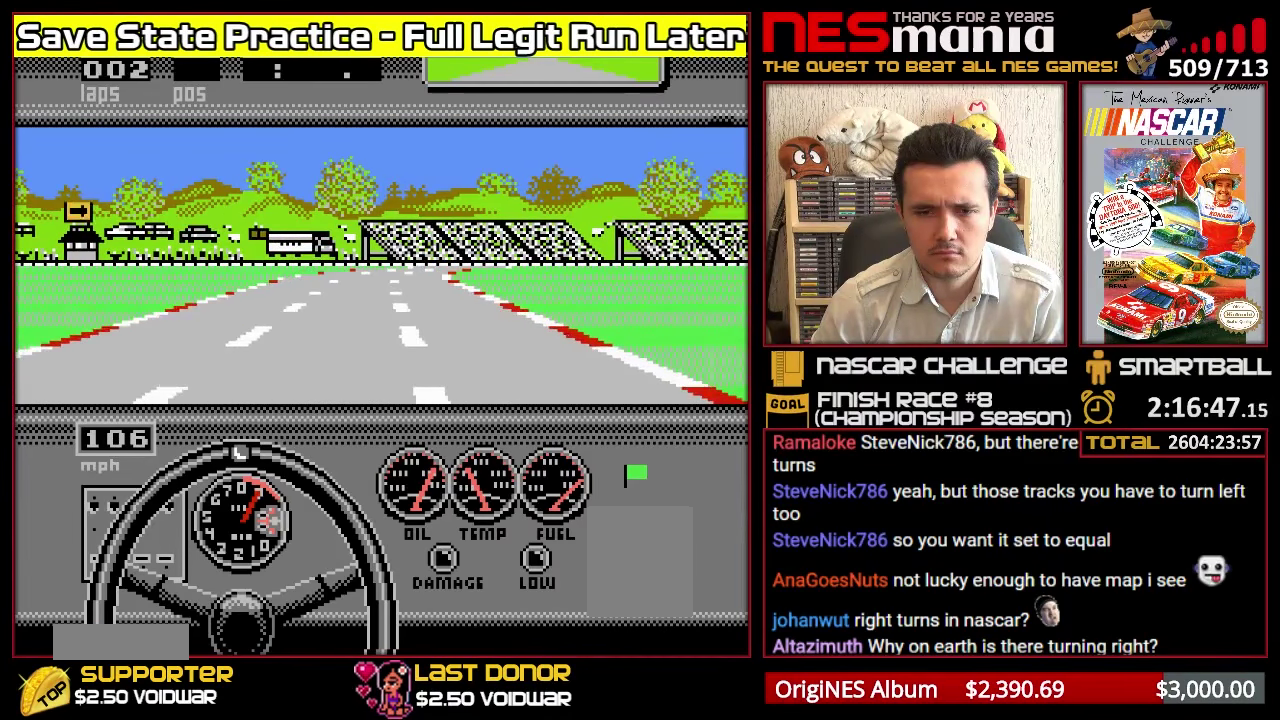
{"buttons": ["A"], "events": [[116, "B", "down"], [500, "B", "up"]]}
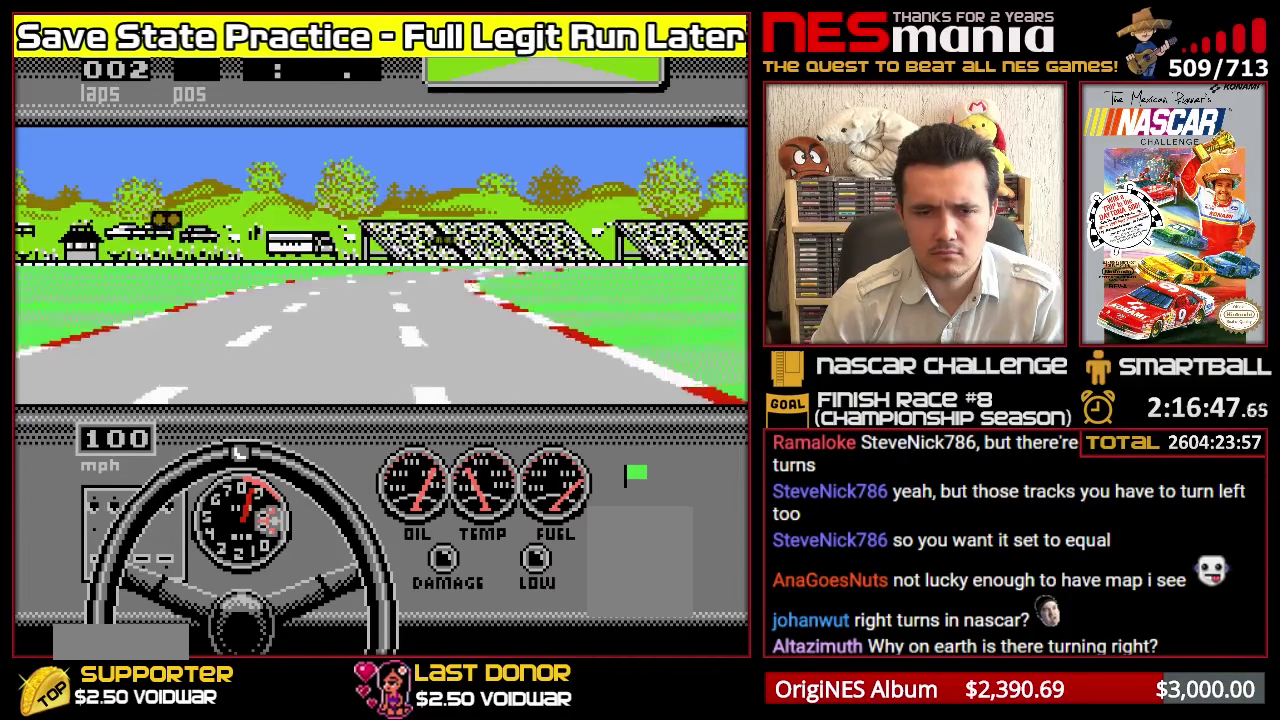
{"buttons": ["A"], "events": []}
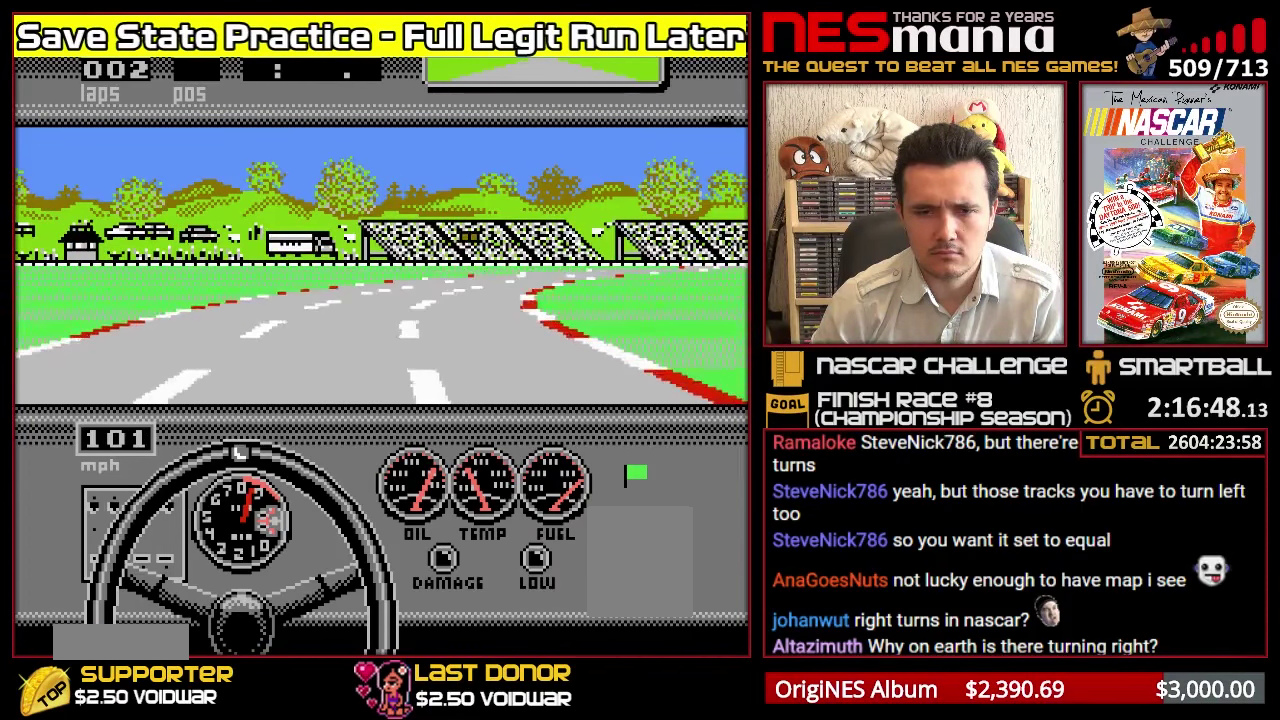
{"buttons": ["A", "DPAD_RIGHT"], "events": [[100, "B", "down"], [200, "DPAD_RIGHT", "down"], [483, "B", "up"]]}
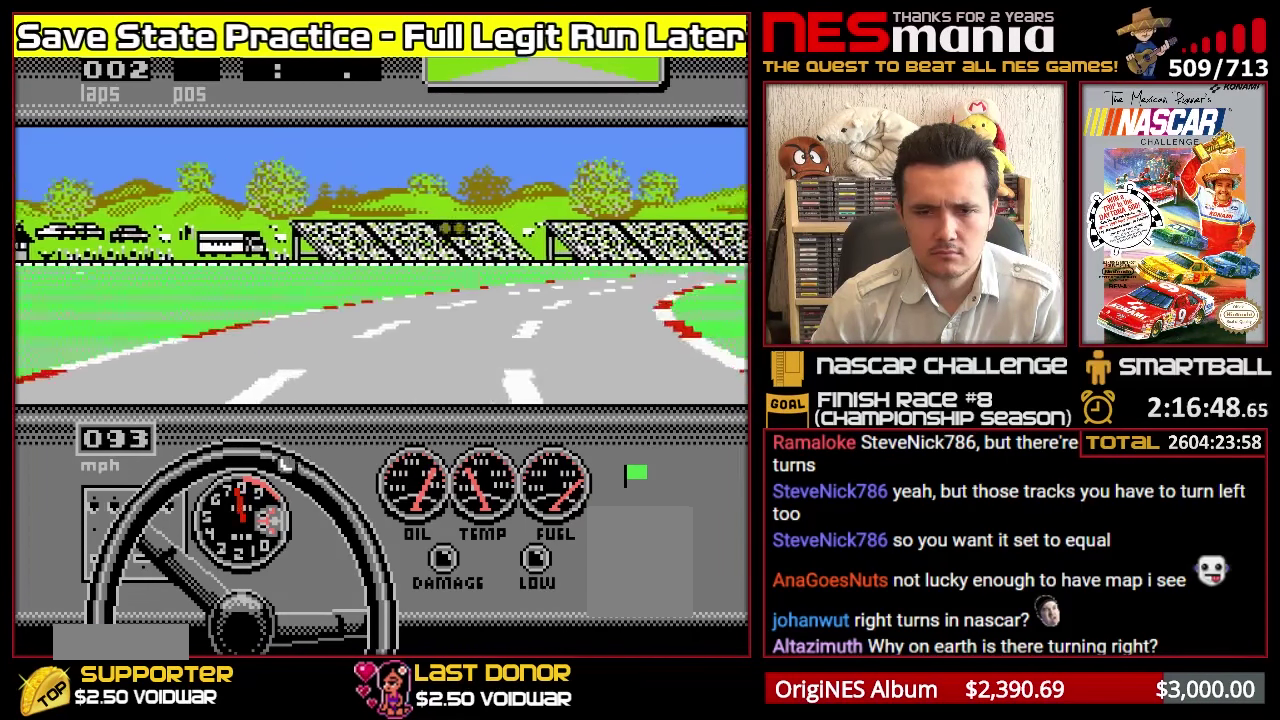
{"buttons": ["A", "B", "DPAD_RIGHT"], "events": [[216, "B", "down"]]}
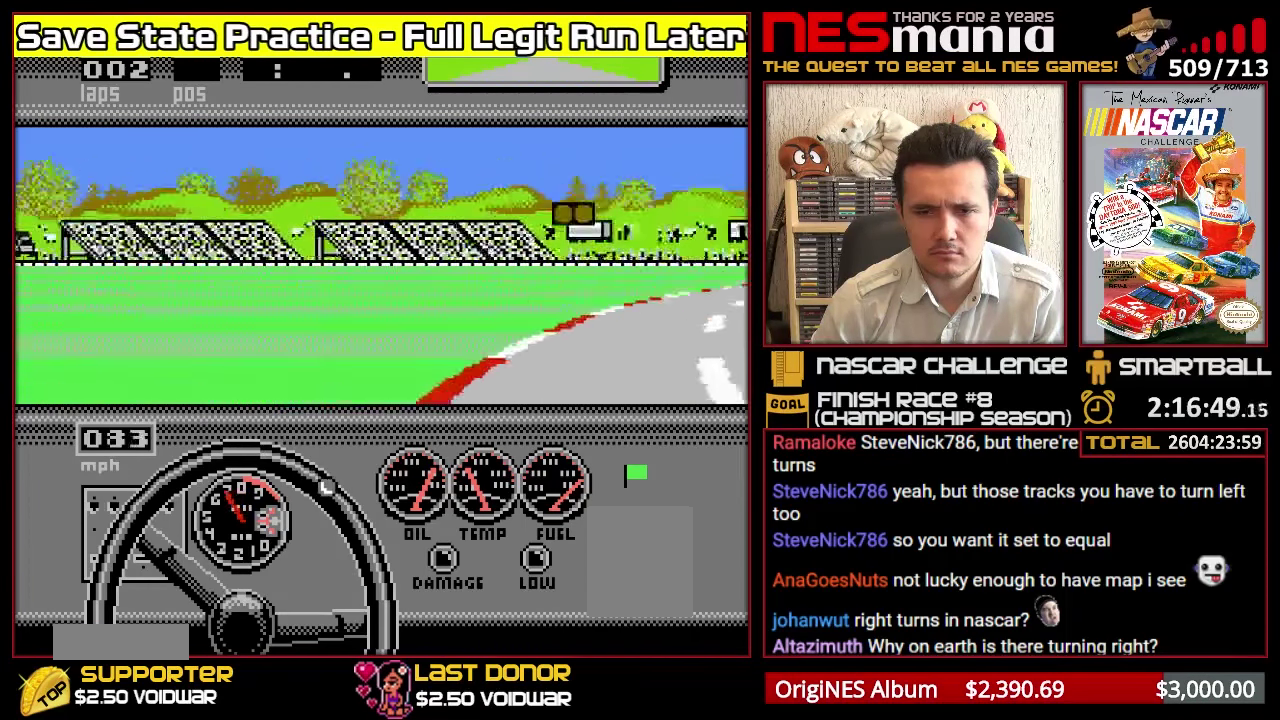
{"buttons": ["A", "B", "DPAD_RIGHT"], "events": []}
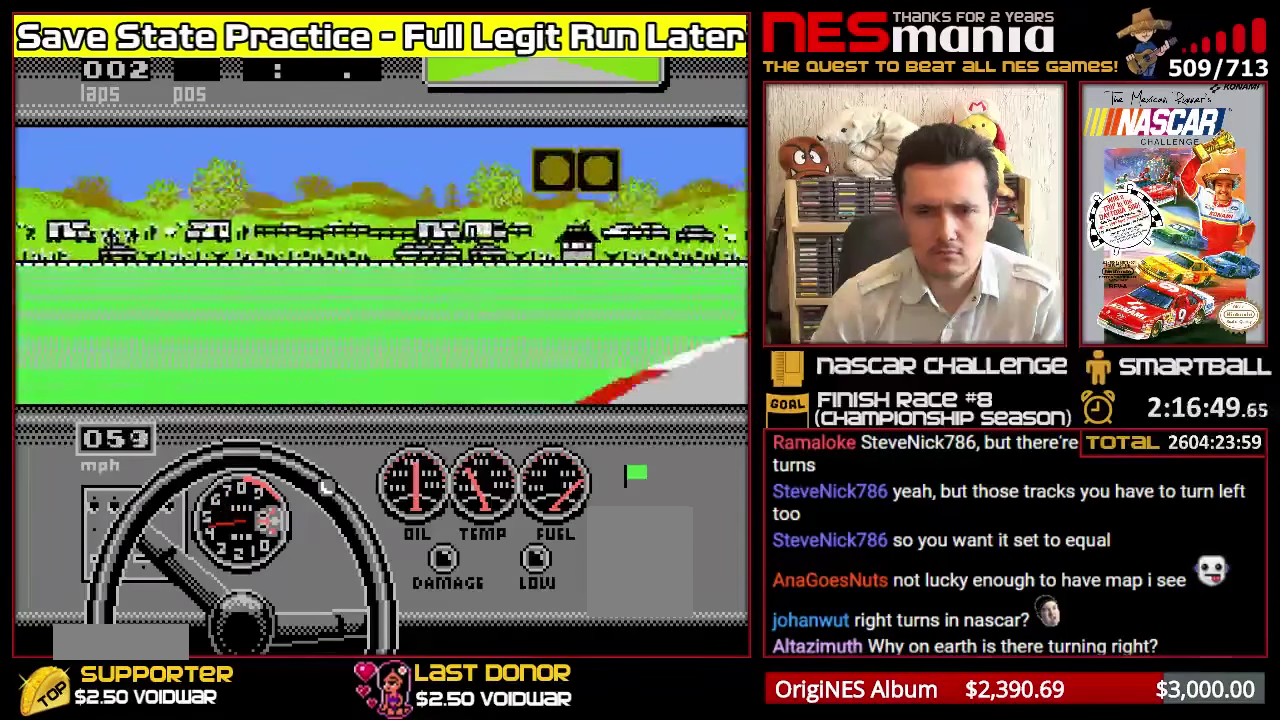
{"buttons": ["A", "B", "DPAD_RIGHT"], "events": []}
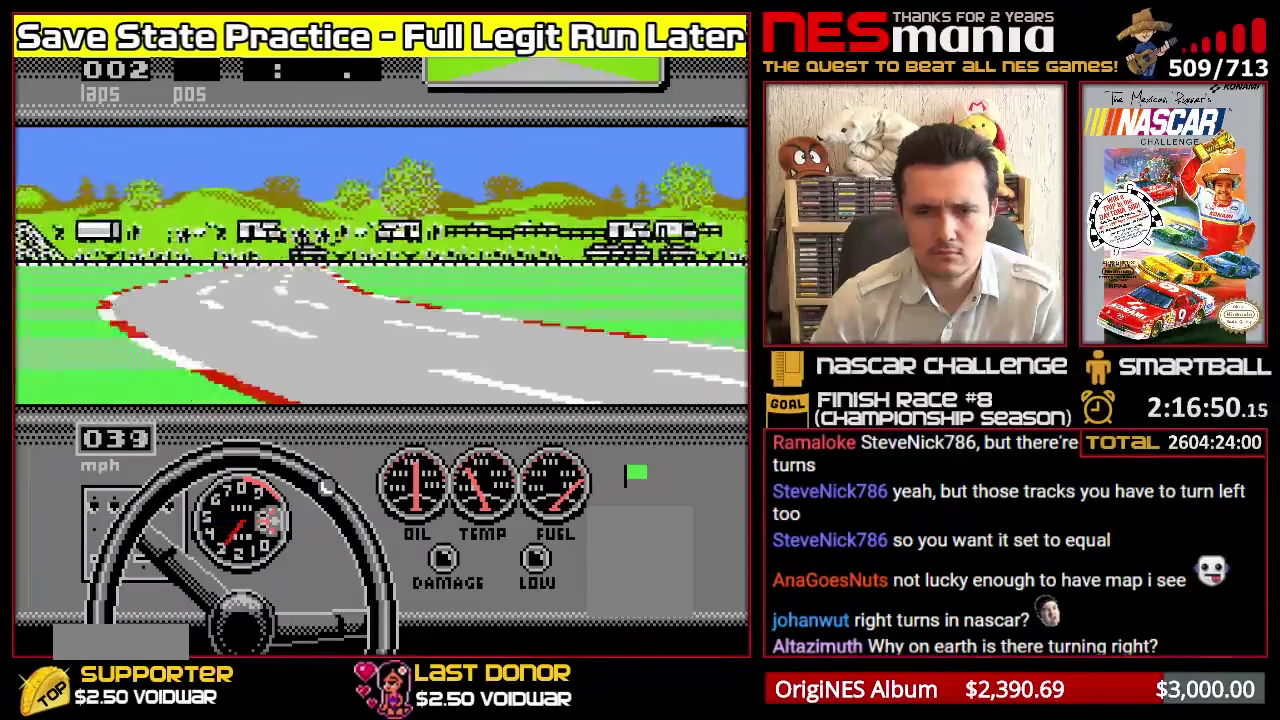
{"buttons": ["A", "DPAD_RIGHT"], "events": [[500, "B", "up"]]}
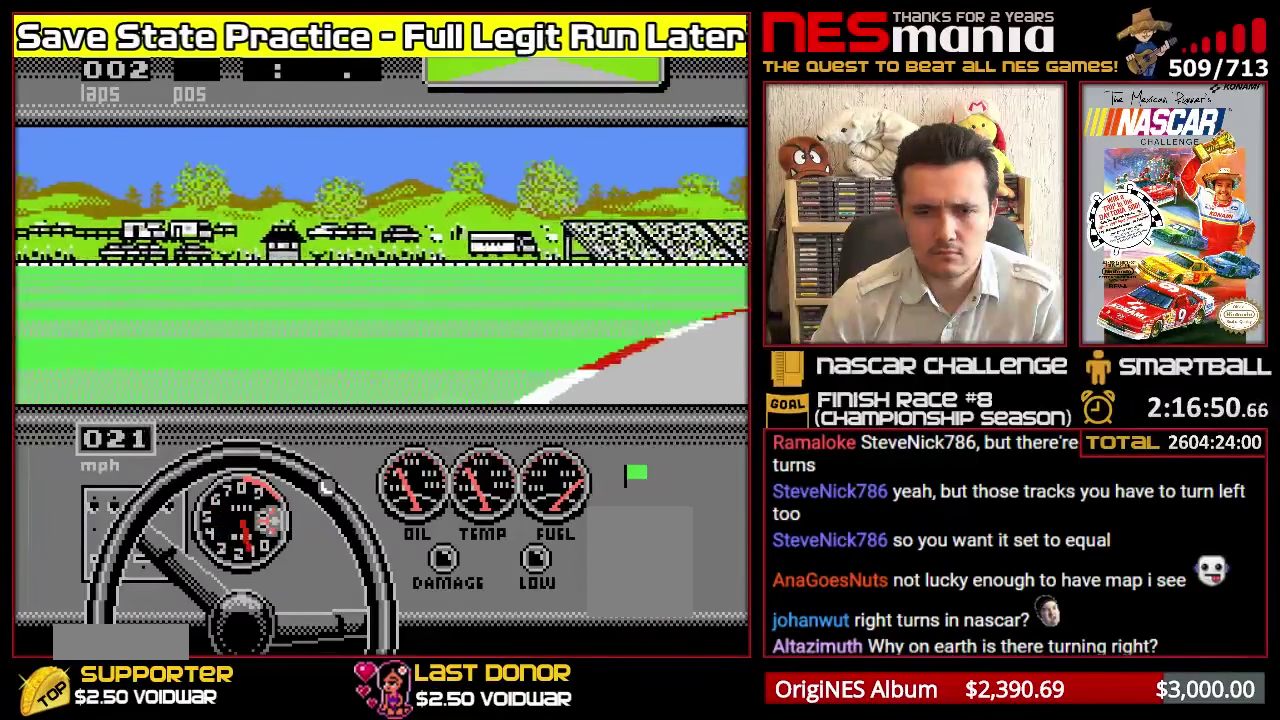
{"buttons": [], "events": [[116, "DPAD_RIGHT", "up"], [350, "A", "up"]]}